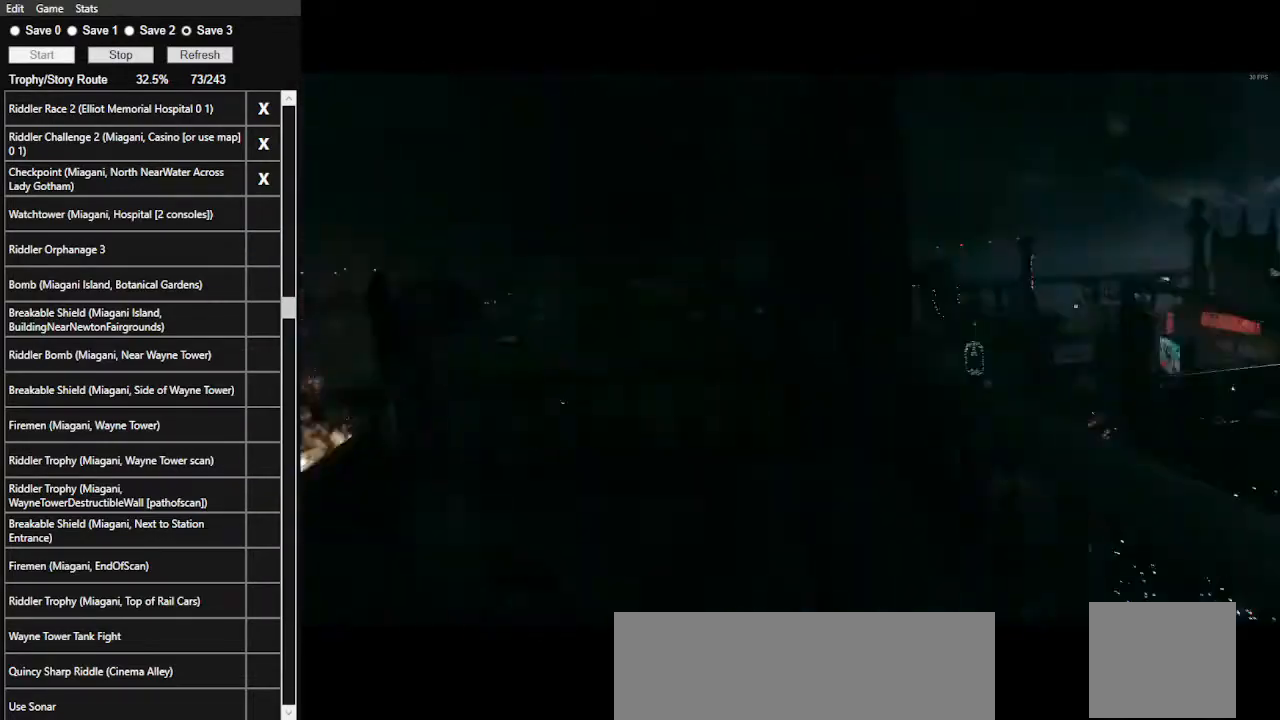
Gameplay with keyboard and mouse; each line is a JSON object with the keys and mouse buttons held at the frame after it. "events" lists presses ("down") and releases ("up") of ".", "/", "0", "1", "2", "3", "4", "5", "6", "7", "8", "9", "a", "alt_l", "alt_r", "b", "backslash", "backspace", "c", "caps_lock", "comma", "ctrl_l", "ctrl_r", "d", "e", "equals", "f", "g", "h", "i", "j", "k", "l", "lbracket", "m", "minus", "n", "o", "p", "q", "quote", "r", "rbracket", "return", "s", "semicolon", "shift_l", "shift_r", "space", "super_l", "super_r", "t", "tab", "tilde", "u", "v", "w", "x", "y", "z", "mouse_left", "mouse_wheel" and "mouse_right" between this image and that frame as [ms after this image, input, new state], when the widget could be followed in between. "mouse_left", "mouse_wheel", "mouse_right" = the "left", "wheel", "right" buttons of the "mouse" list. No other keys are recorded. "wheel" means that the mouse wheel is clicked or scrolled. Not read: mouse_move.
{"keys": ["ctrl_l", "d", "w"], "mouse": [], "events": [[400, "d", "down"], [500, "ctrl_l", "down"], [500, "w", "down"]]}
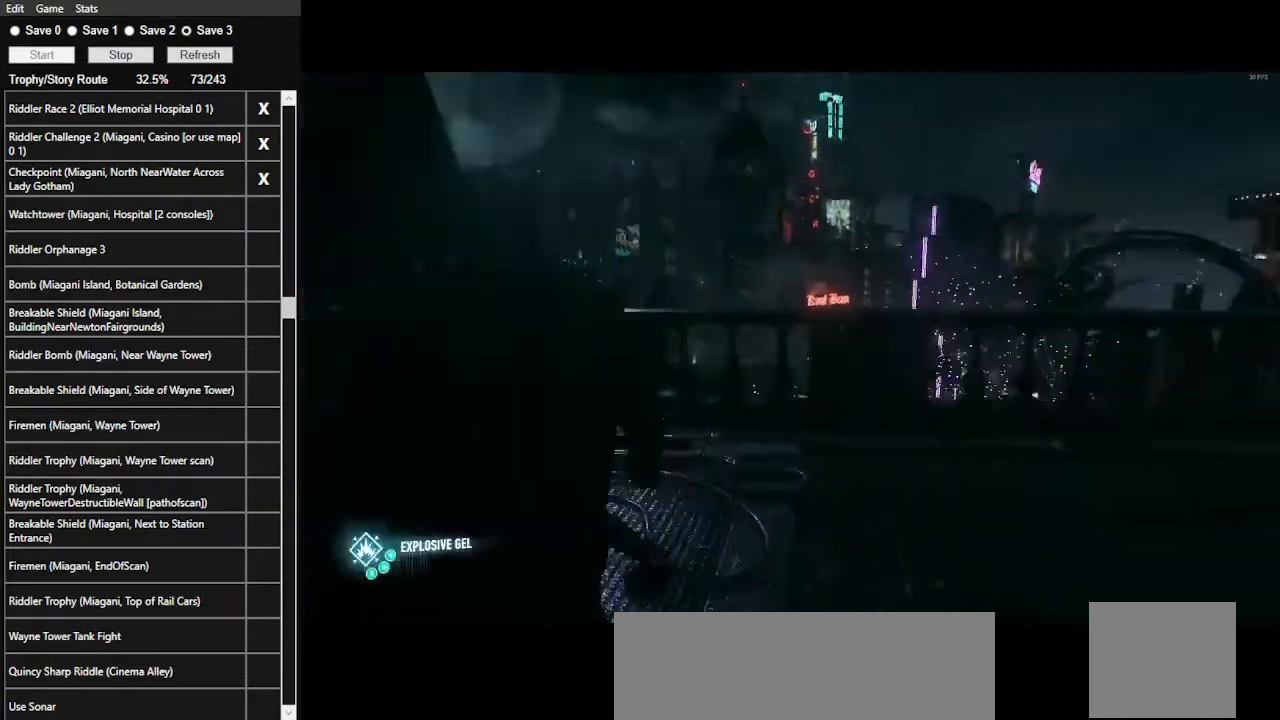
{"keys": ["ctrl_l", "w"], "mouse": [], "events": [[400, "d", "up"]]}
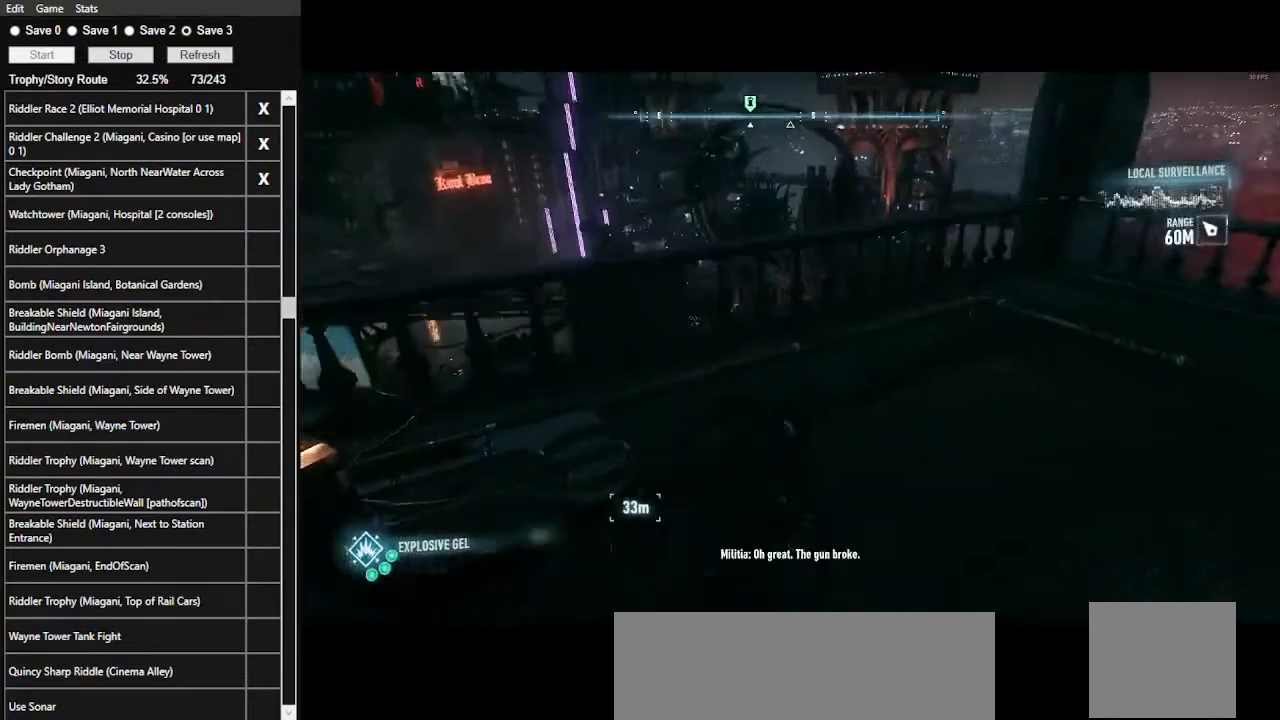
{"keys": ["w"], "mouse": [], "events": [[434, "ctrl_l", "up"]]}
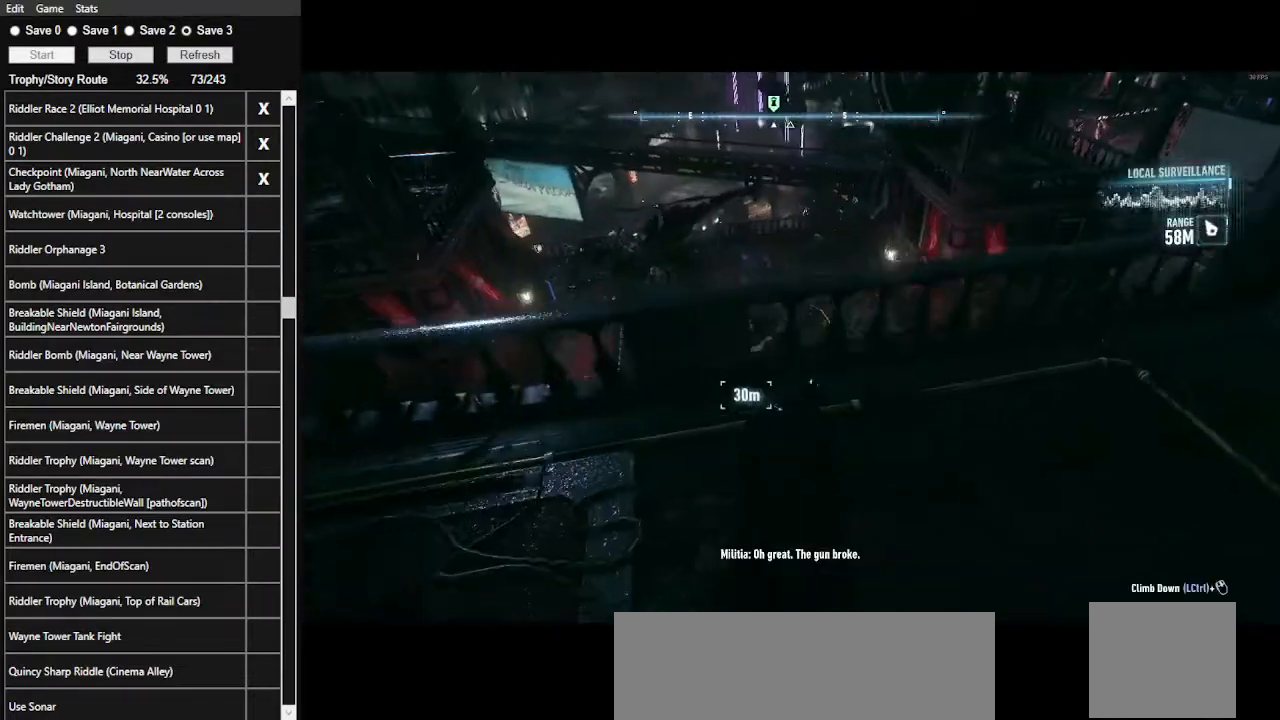
{"keys": ["w"], "mouse": [], "events": []}
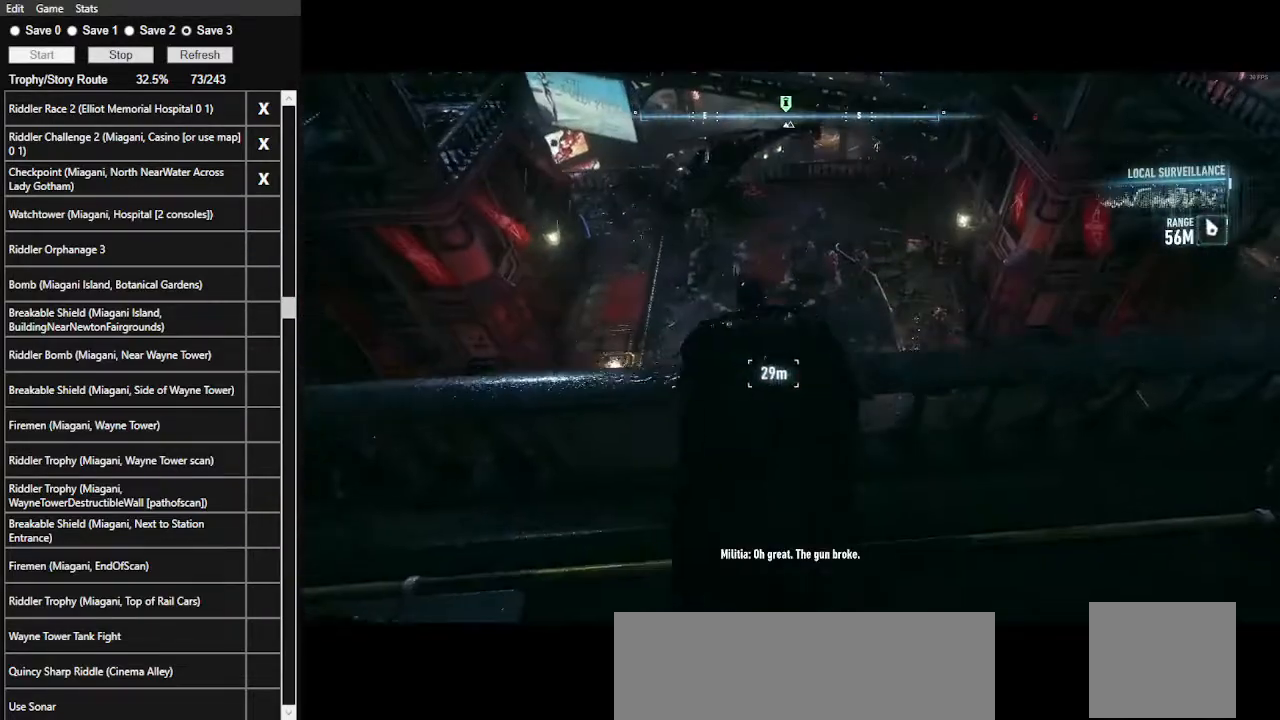
{"keys": [], "mouse": [], "events": [[300, "w", "up"]]}
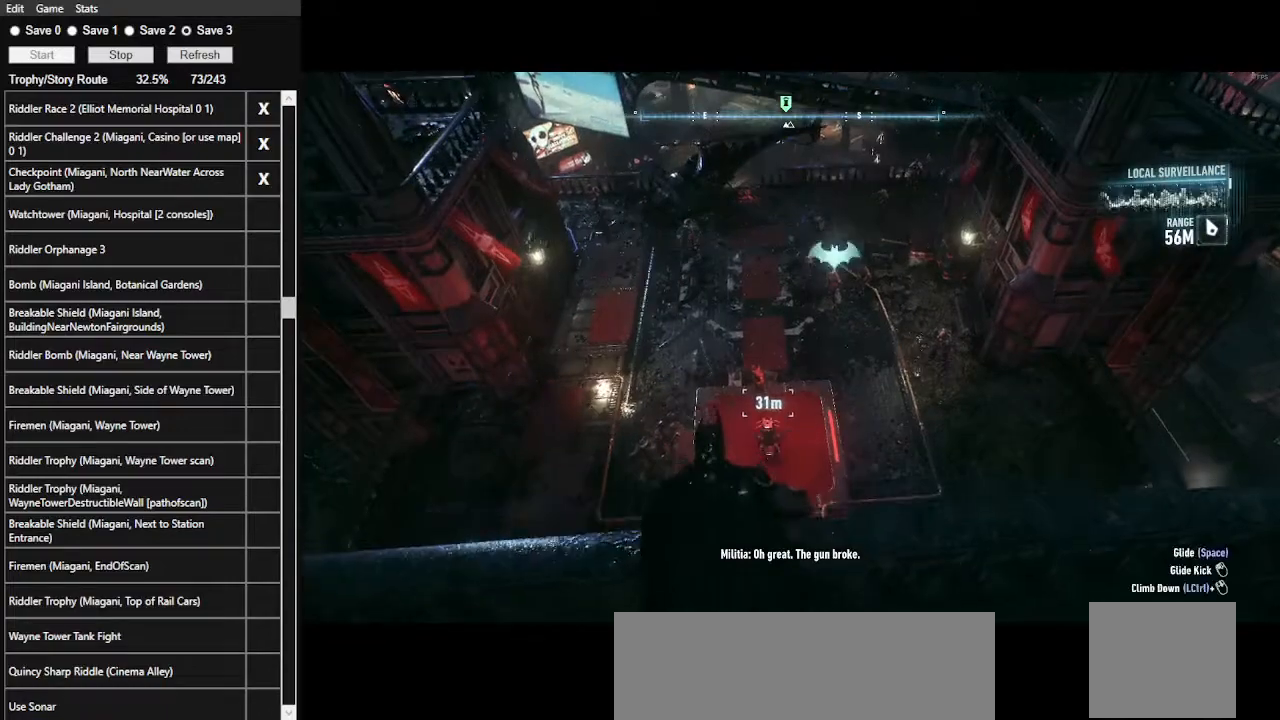
{"keys": [], "mouse": ["right"], "events": [[67, "6", "down"], [134, "6", "up"], [234, "mouse_right", "down"]]}
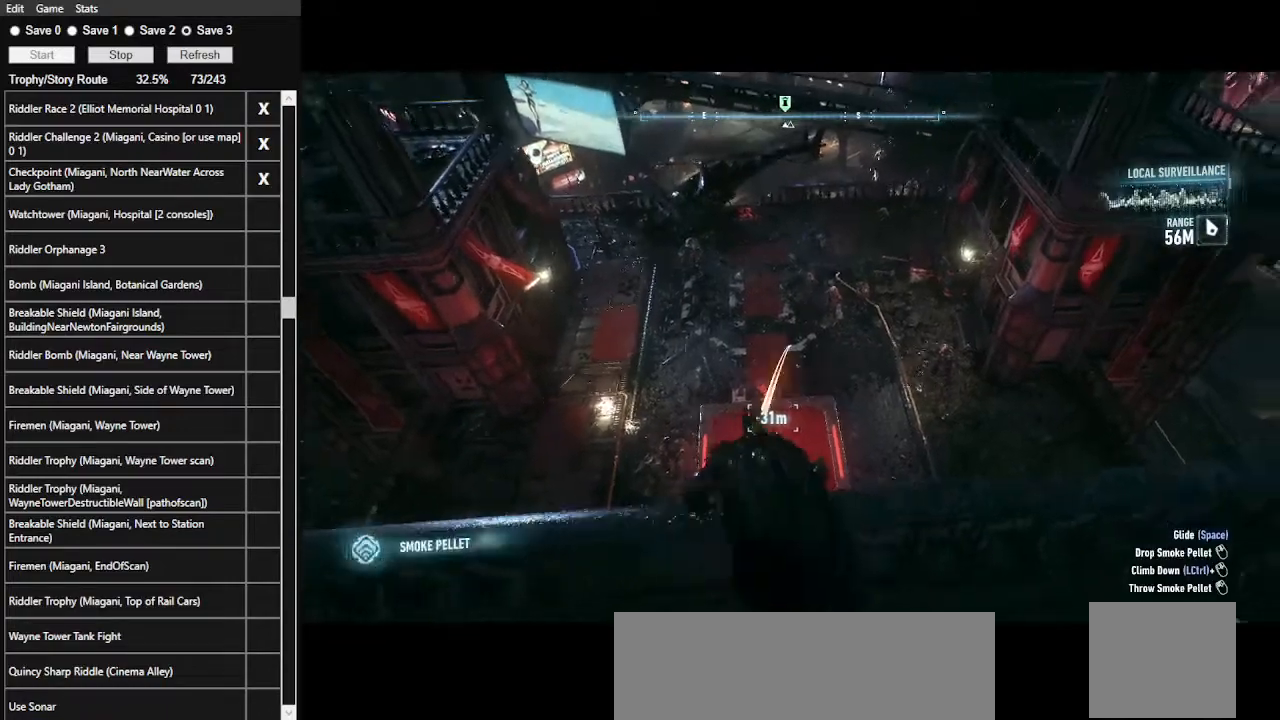
{"keys": [], "mouse": ["right"], "events": []}
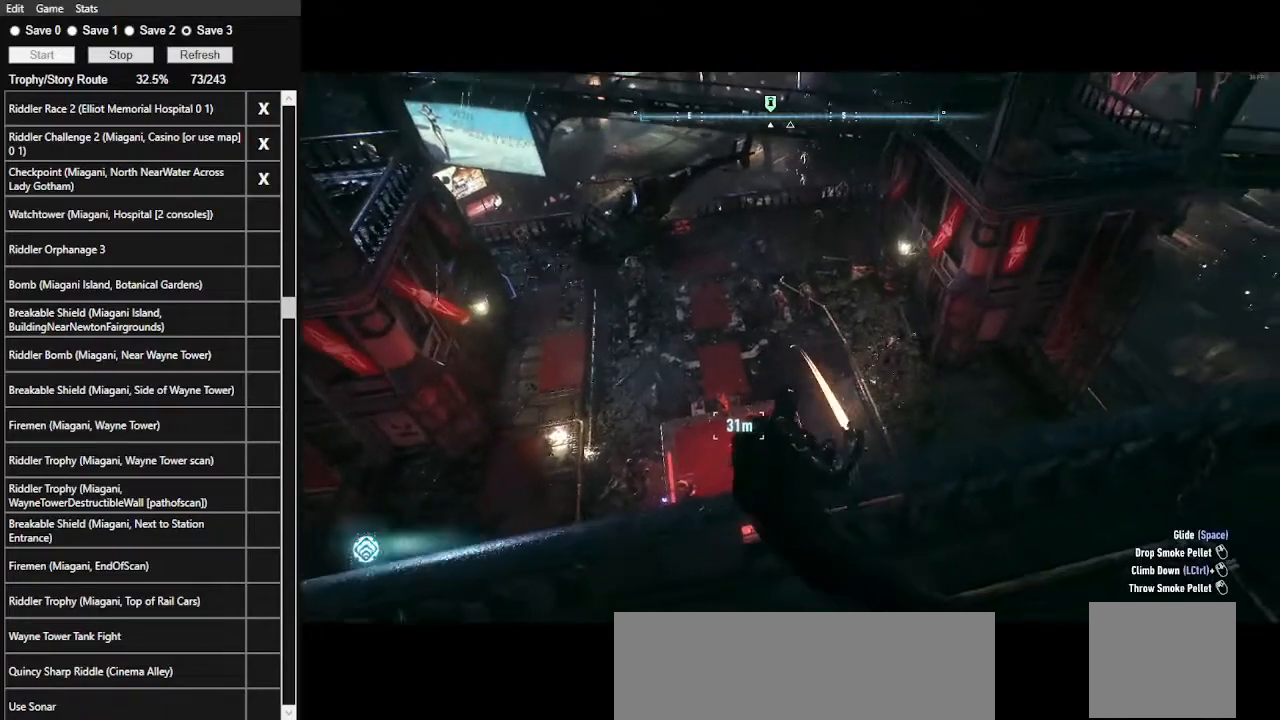
{"keys": [], "mouse": [], "events": [[67, "mouse_left", "down"], [167, "mouse_left", "up"], [400, "mouse_right", "up"]]}
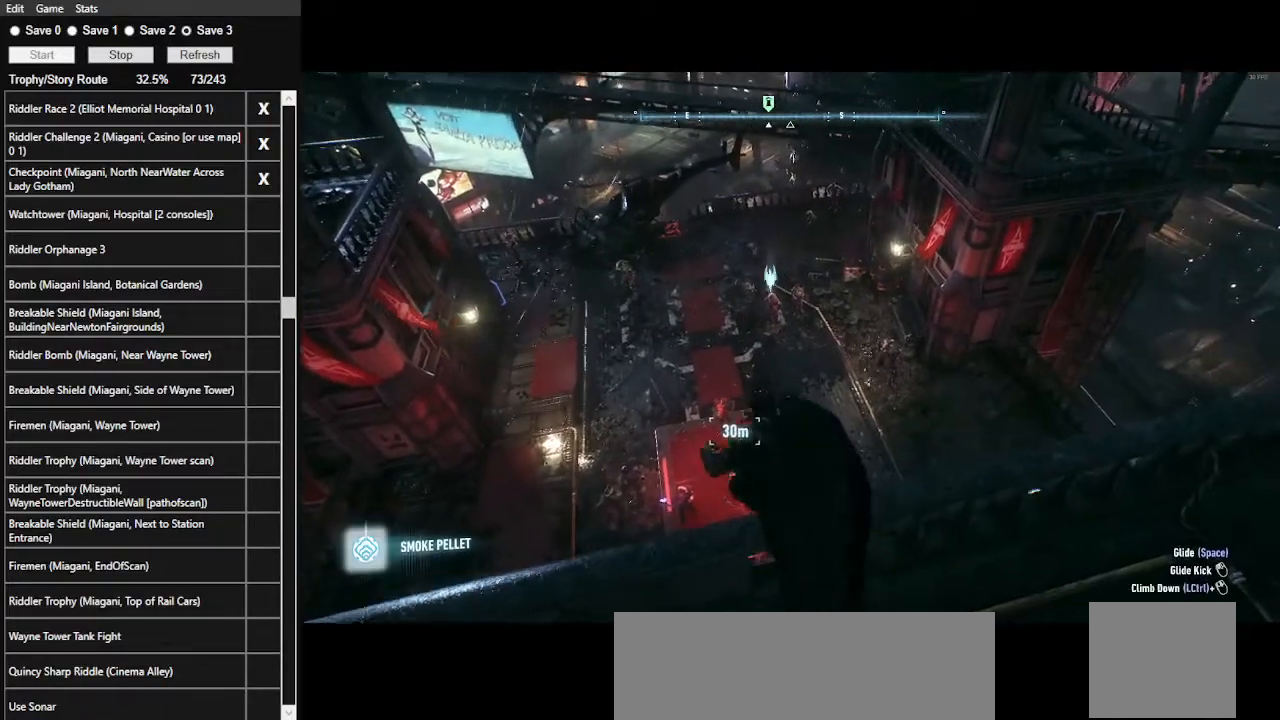
{"keys": ["space", "w"], "mouse": [], "events": [[34, "space", "down"], [34, "w", "down"]]}
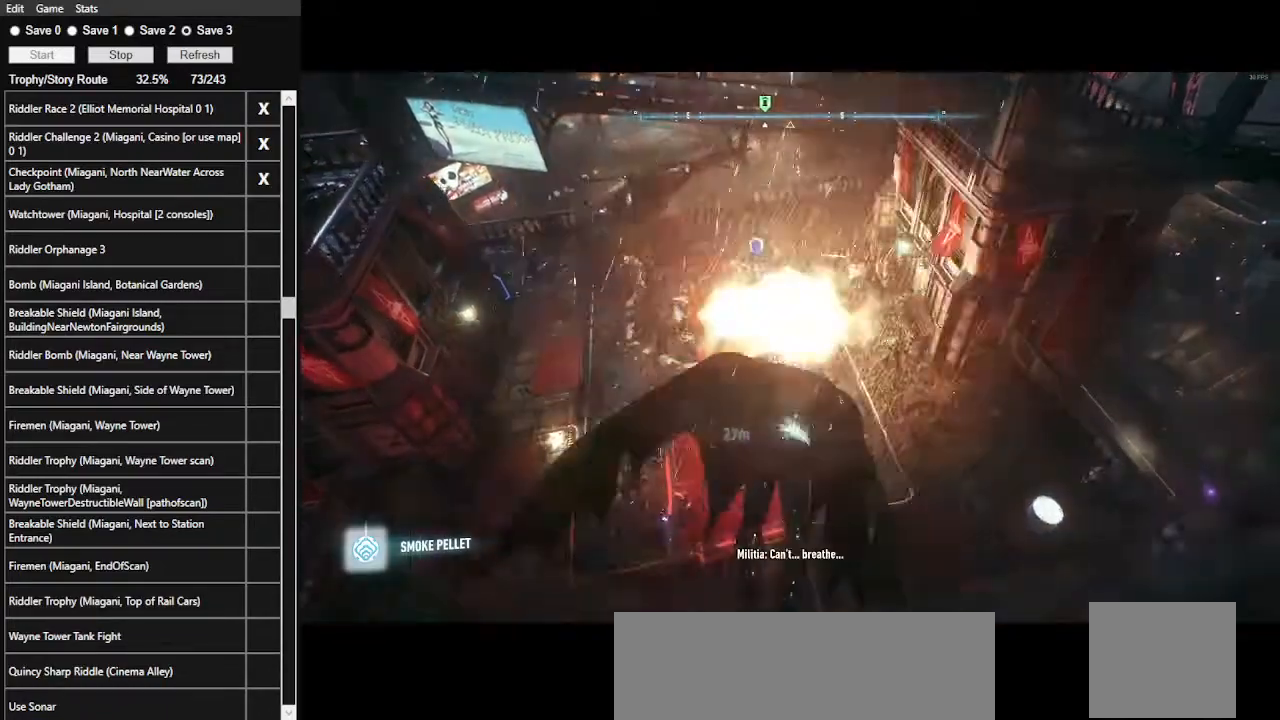
{"keys": ["space", "w"], "mouse": [], "events": []}
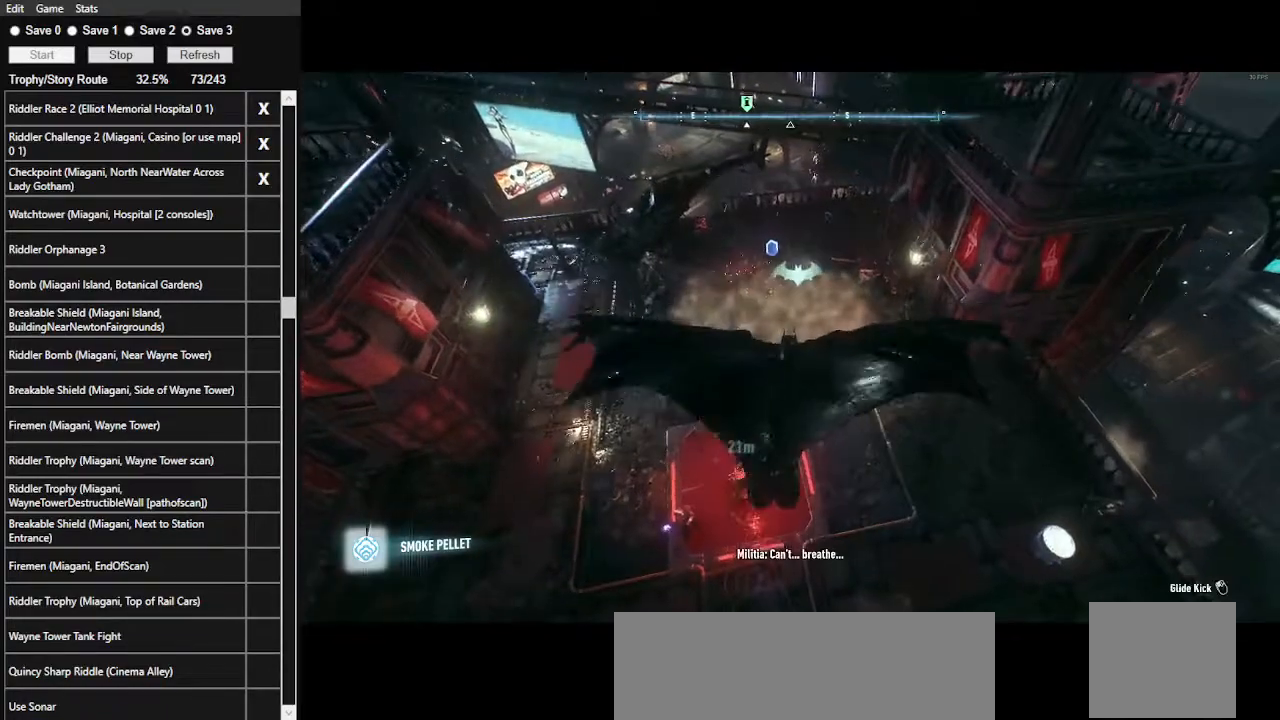
{"keys": ["space", "w"], "mouse": [], "events": [[234, "ctrl_l", "down"], [467, "ctrl_l", "up"]]}
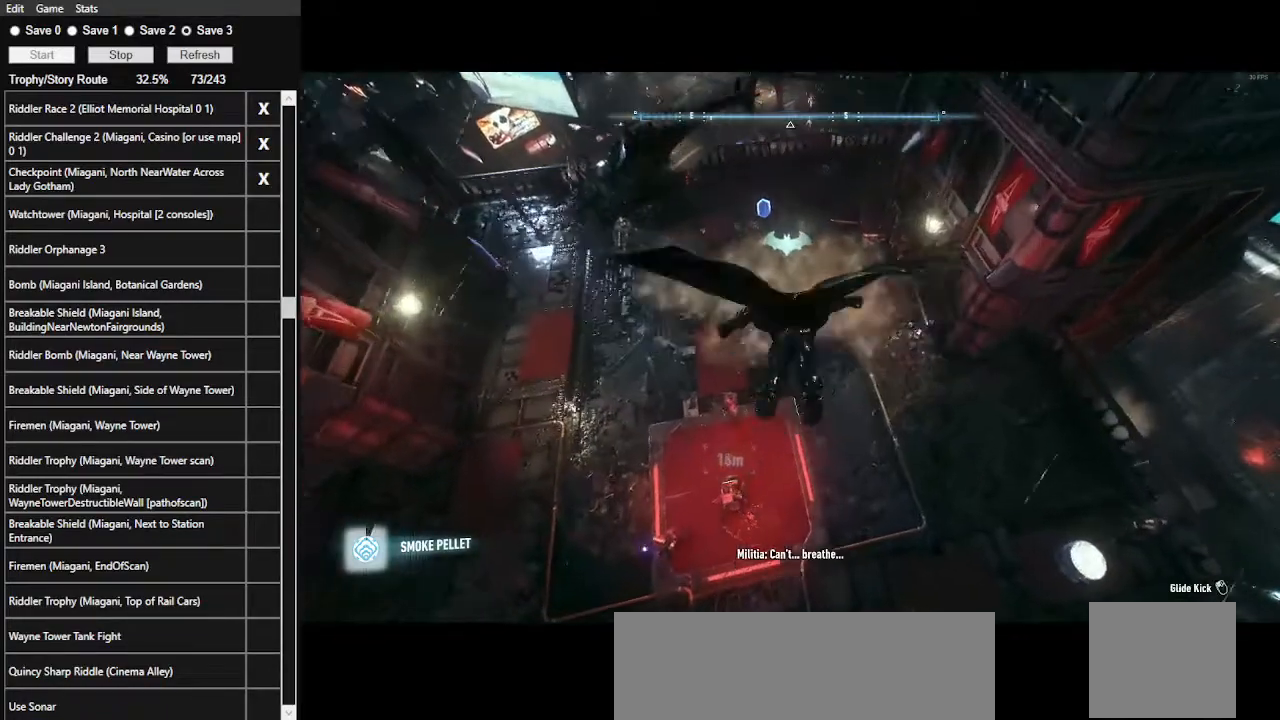
{"keys": ["space", "w"], "mouse": [], "events": [[67, "x", "down"], [200, "x", "up"]]}
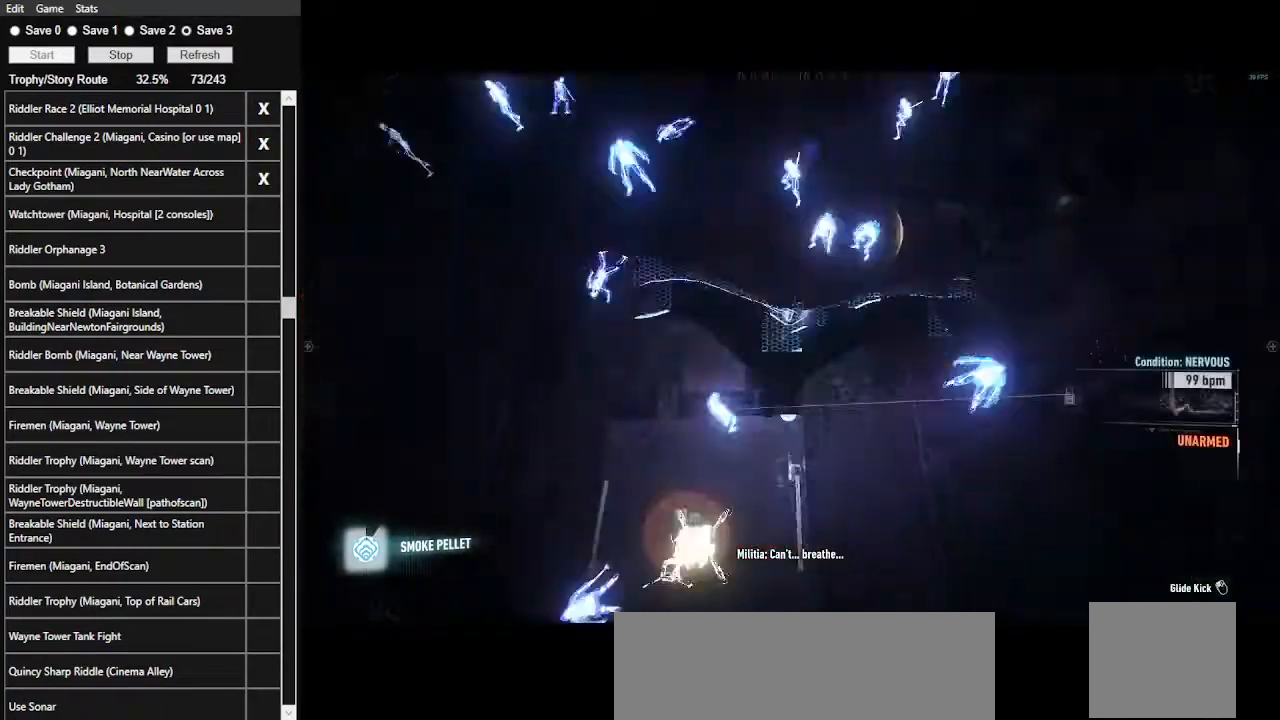
{"keys": ["space", "w"], "mouse": [], "events": []}
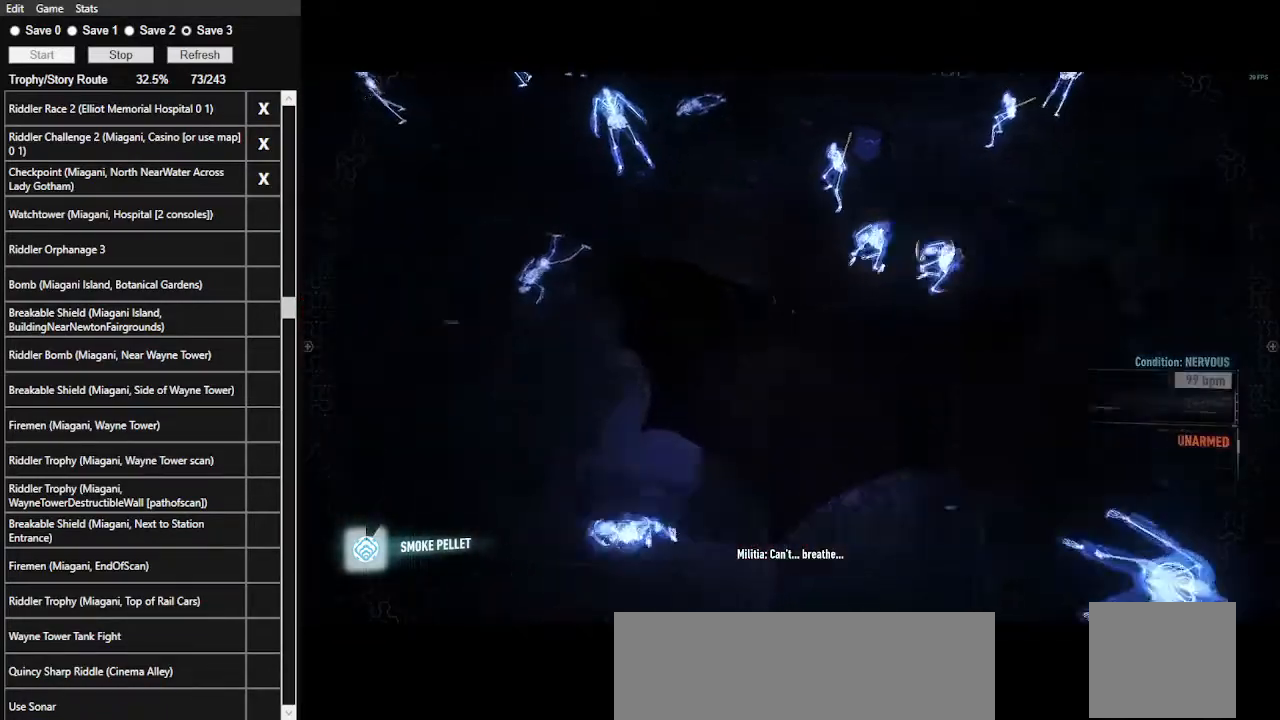
{"keys": ["ctrl_l", "w"], "mouse": [], "events": [[167, "space", "up"], [400, "ctrl_l", "down"]]}
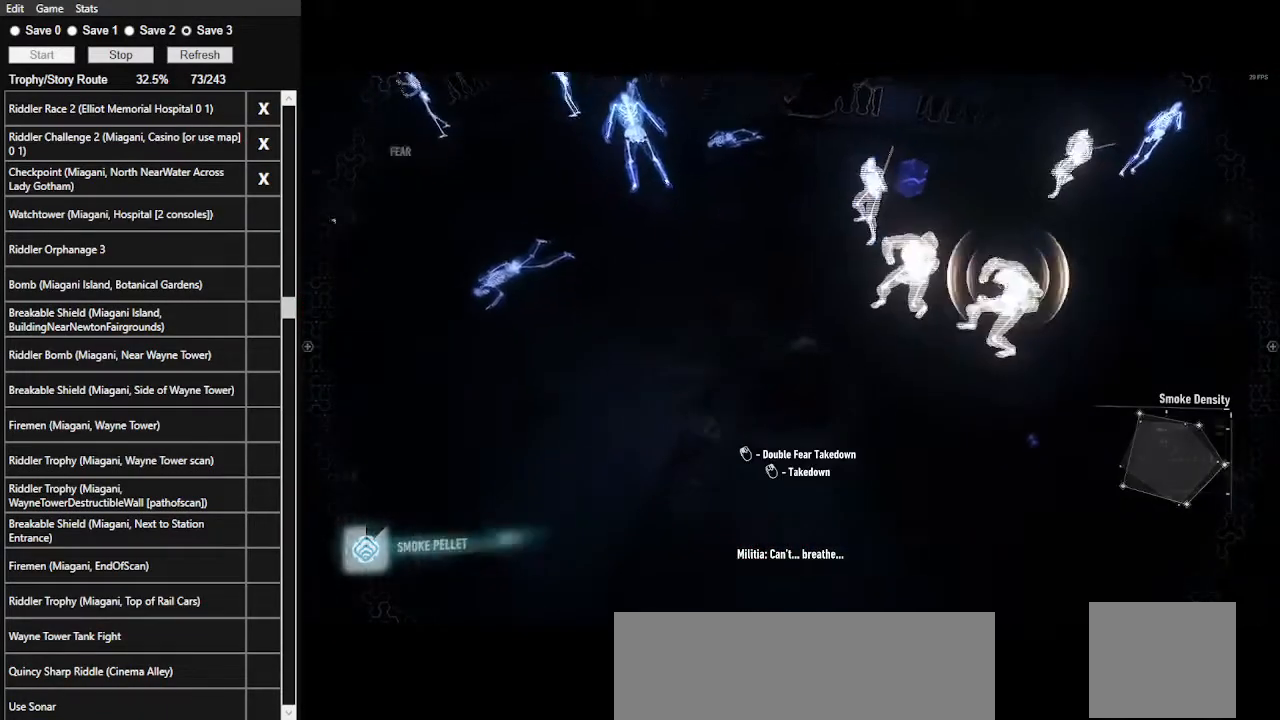
{"keys": ["ctrl_l", "w"], "mouse": [], "events": [[234, "mouse_left", "down"], [334, "mouse_left", "up"]]}
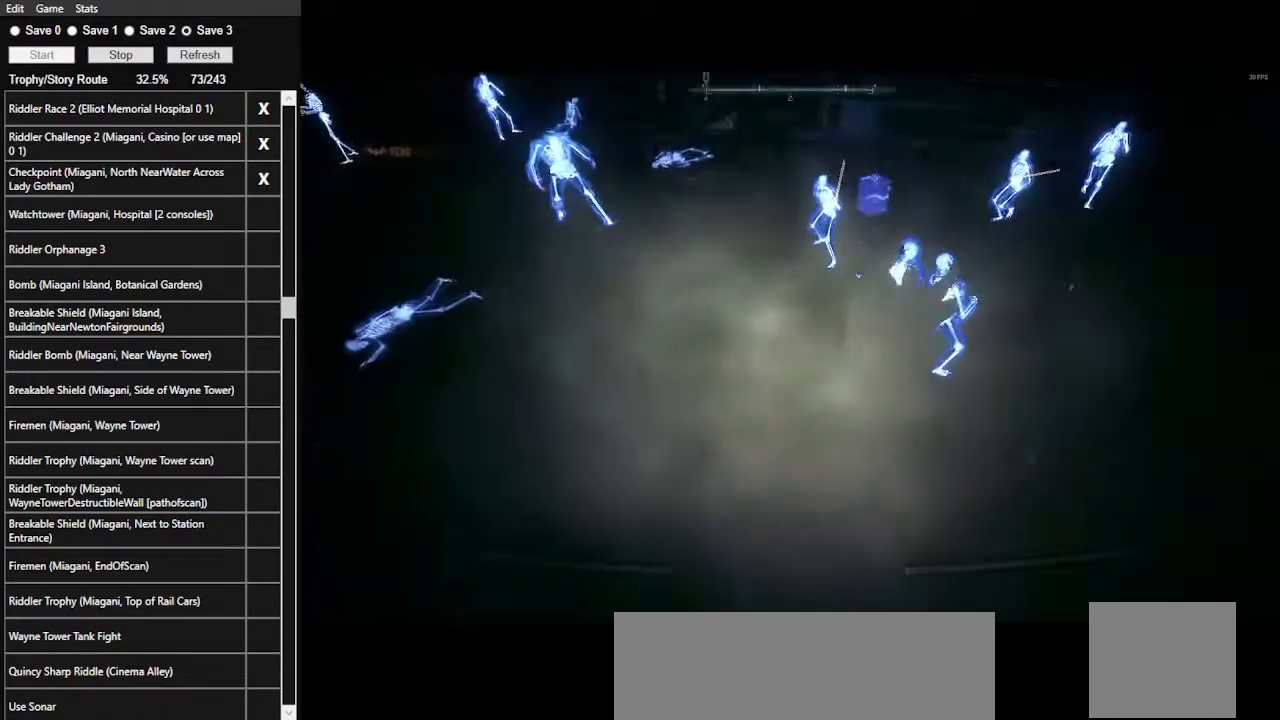
{"keys": ["w"], "mouse": [], "events": [[234, "ctrl_l", "up"]]}
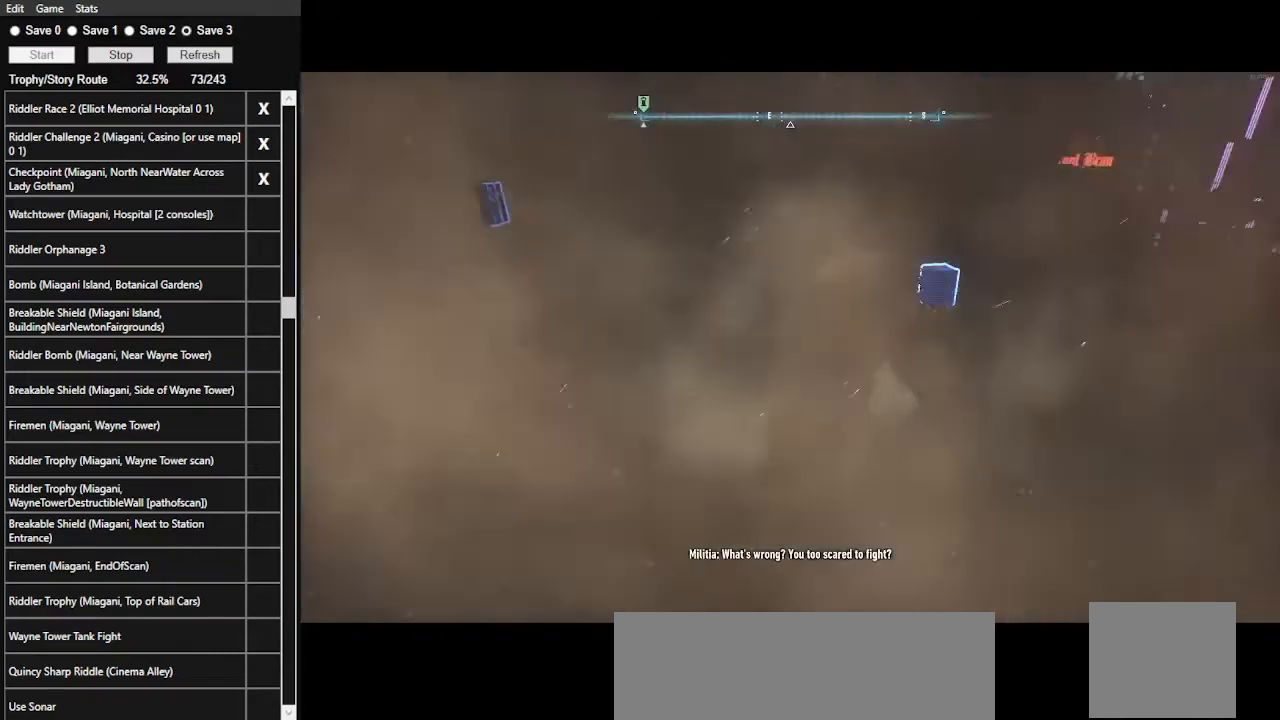
{"keys": ["w"], "mouse": [], "events": [[34, "mouse_left", "down"], [100, "mouse_left", "up"], [200, "mouse_left", "down"], [267, "mouse_left", "up"], [367, "mouse_left", "down"], [434, "mouse_left", "up"]]}
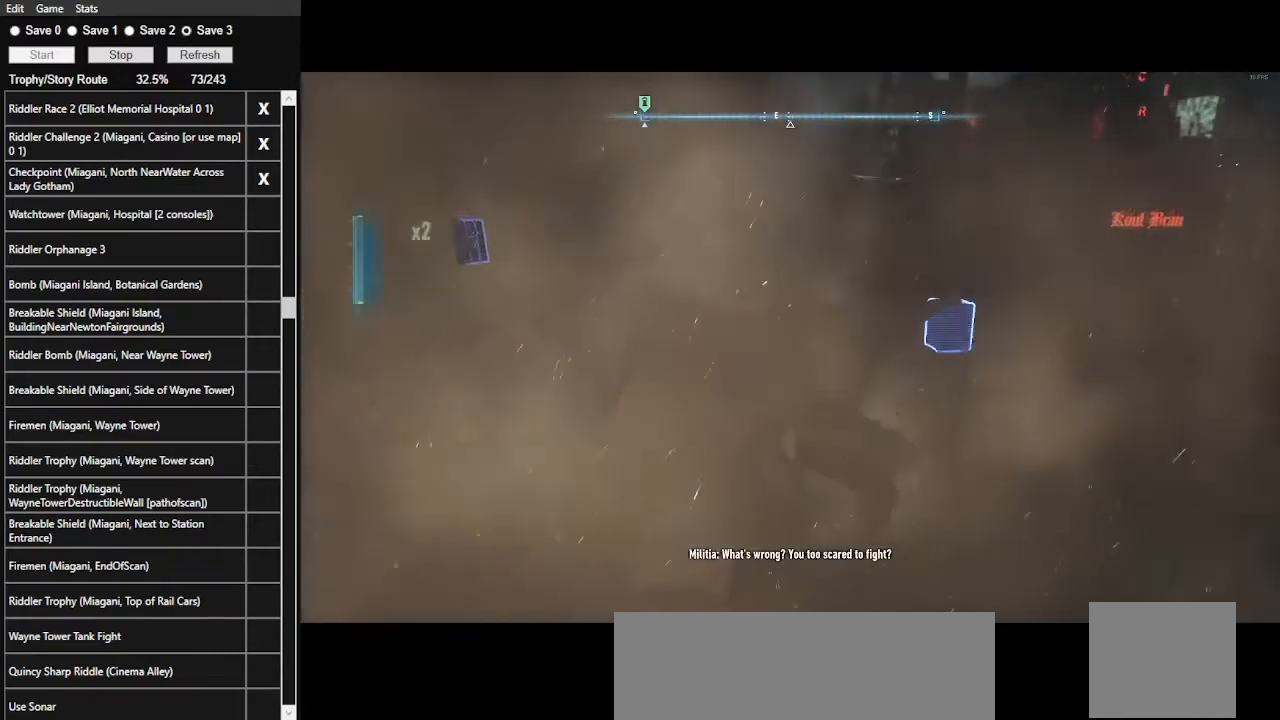
{"keys": ["w"], "mouse": [], "events": [[34, "mouse_left", "down"], [134, "mouse_left", "up"], [167, "mouse_left", "down"], [234, "mouse_left", "up"]]}
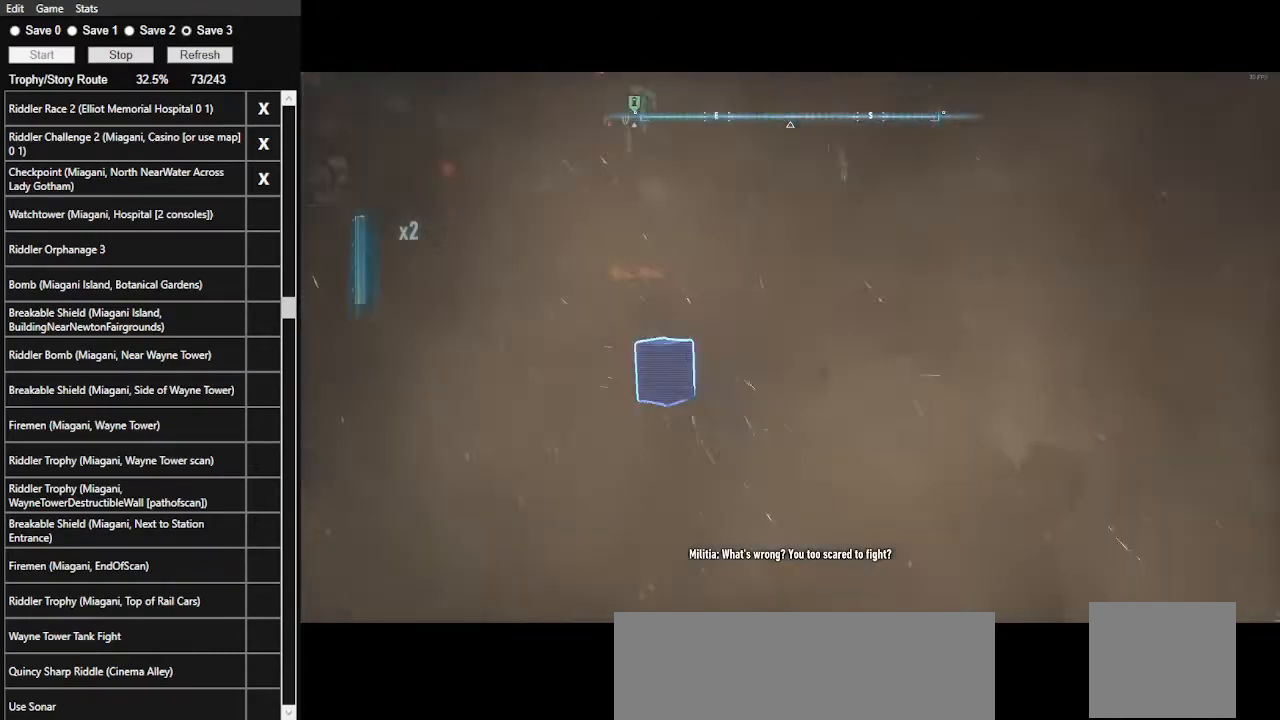
{"keys": ["w"], "mouse": ["left"], "events": [[500, "mouse_left", "down"]]}
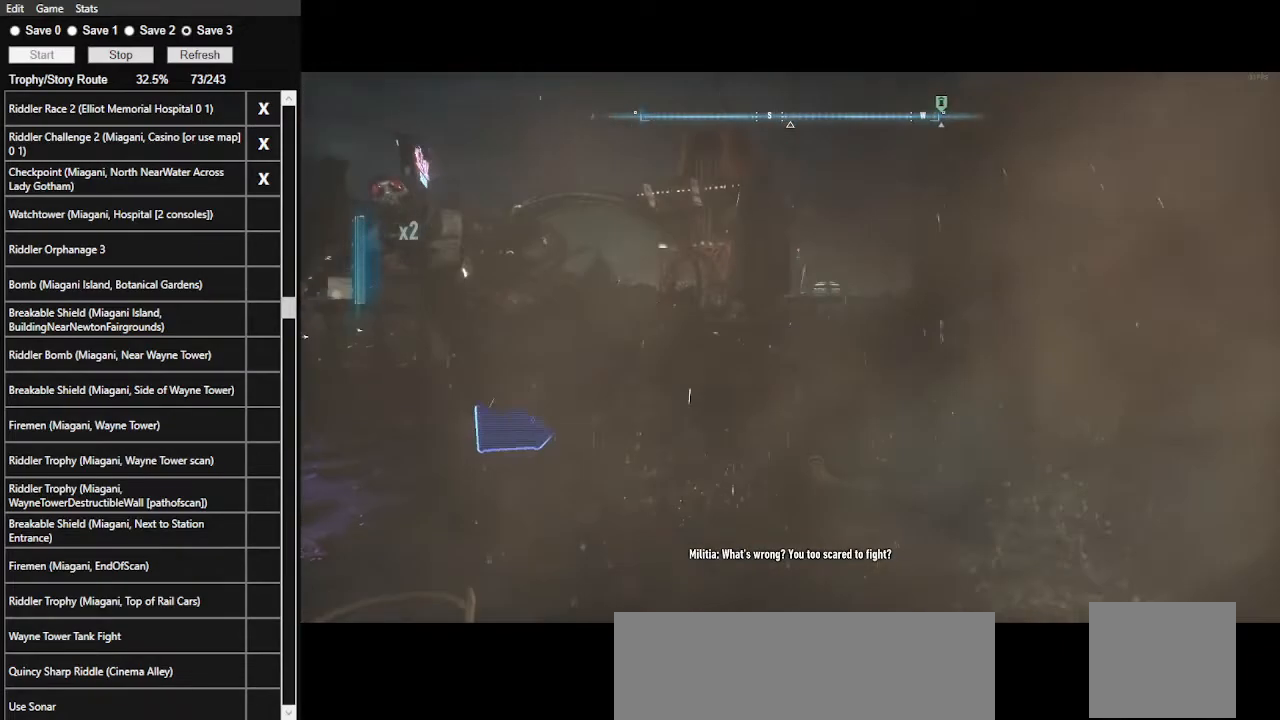
{"keys": ["w"], "mouse": ["left"], "events": [[34, "mouse_left", "up"], [134, "mouse_left", "down"], [234, "mouse_left", "up"], [334, "mouse_left", "down"], [434, "mouse_left", "up"], [467, "mouse_left", "down"]]}
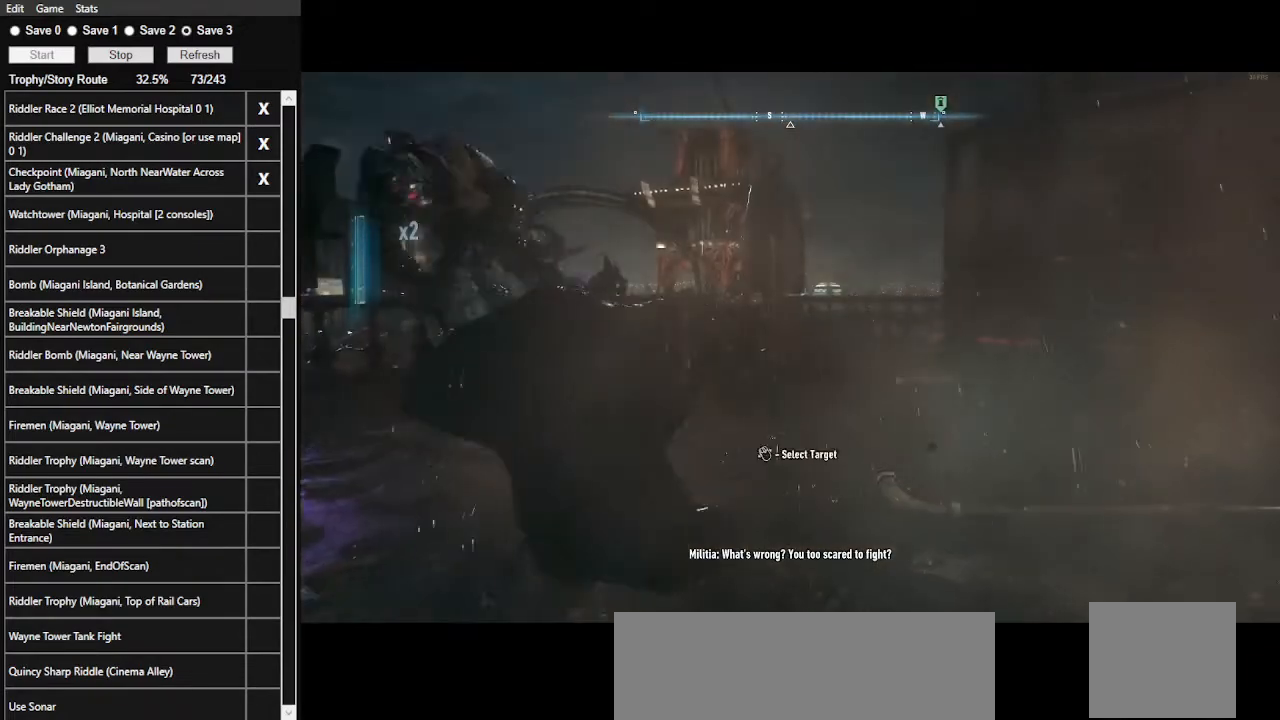
{"keys": ["w"], "mouse": [], "events": [[100, "mouse_left", "up"], [167, "mouse_left", "down"], [267, "mouse_left", "up"], [300, "mouse_left", "down"], [400, "mouse_left", "up"]]}
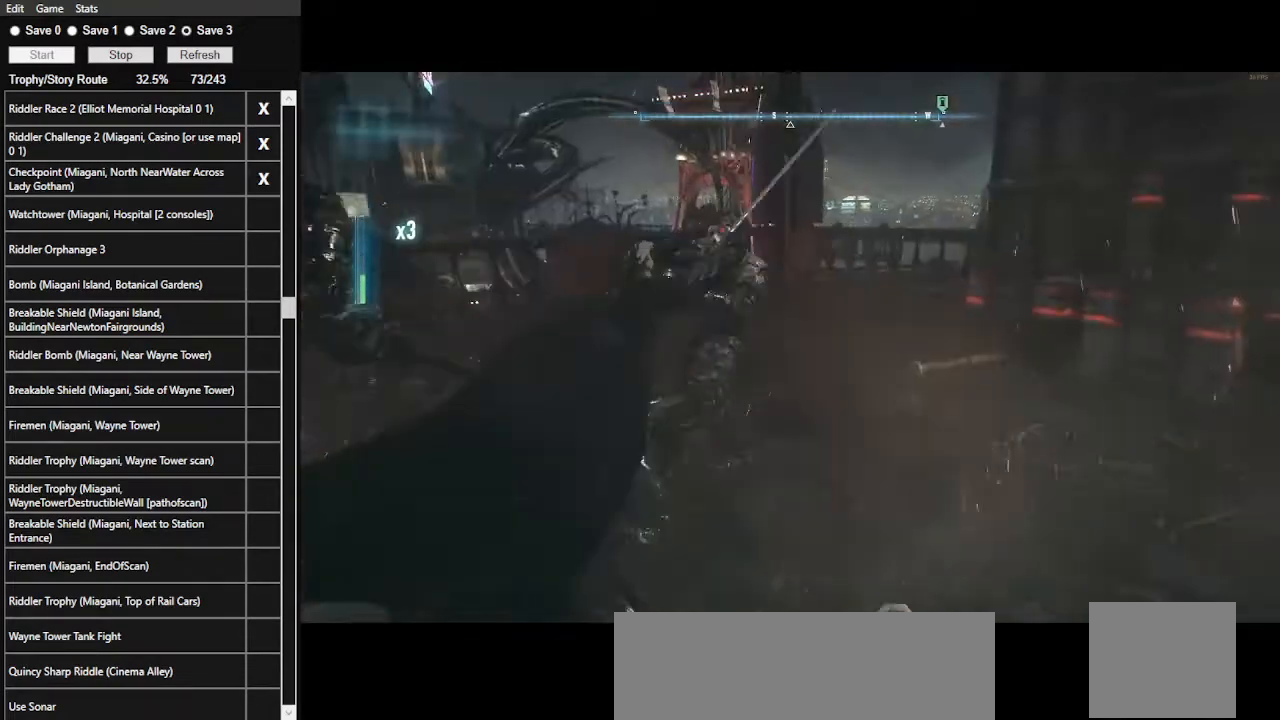
{"keys": ["w"], "mouse": [], "events": []}
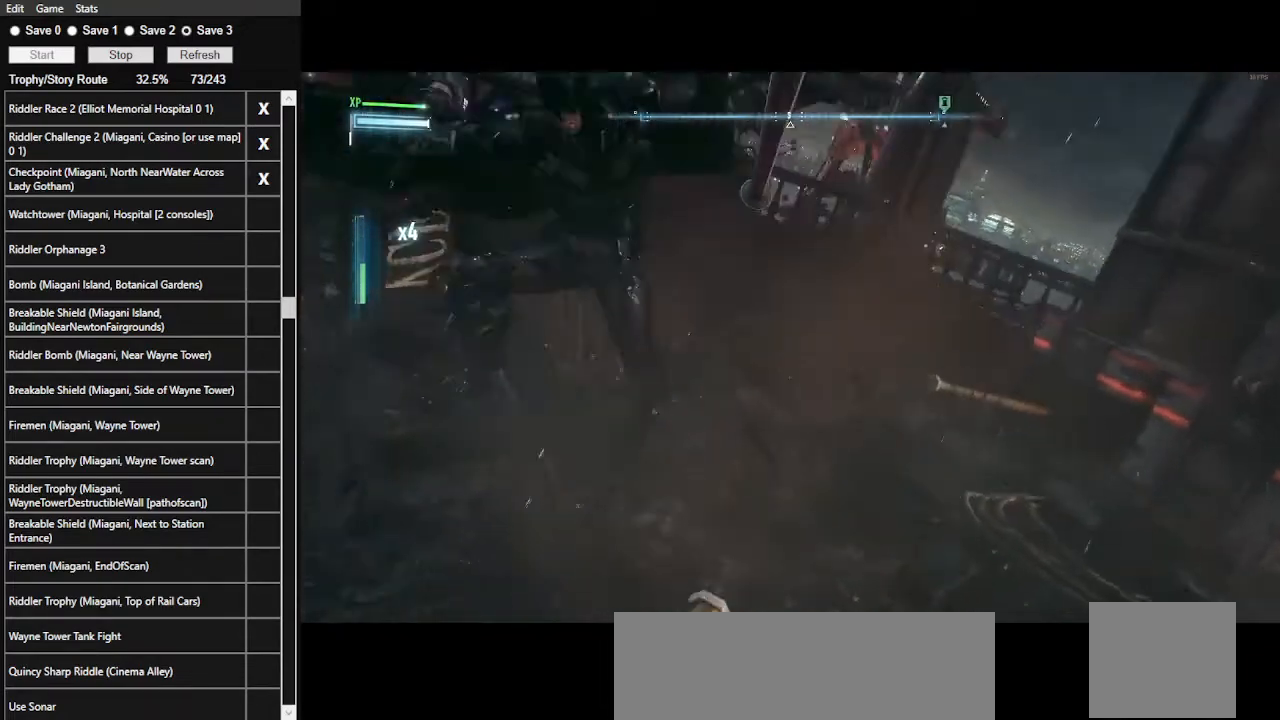
{"keys": ["w"], "mouse": [], "events": []}
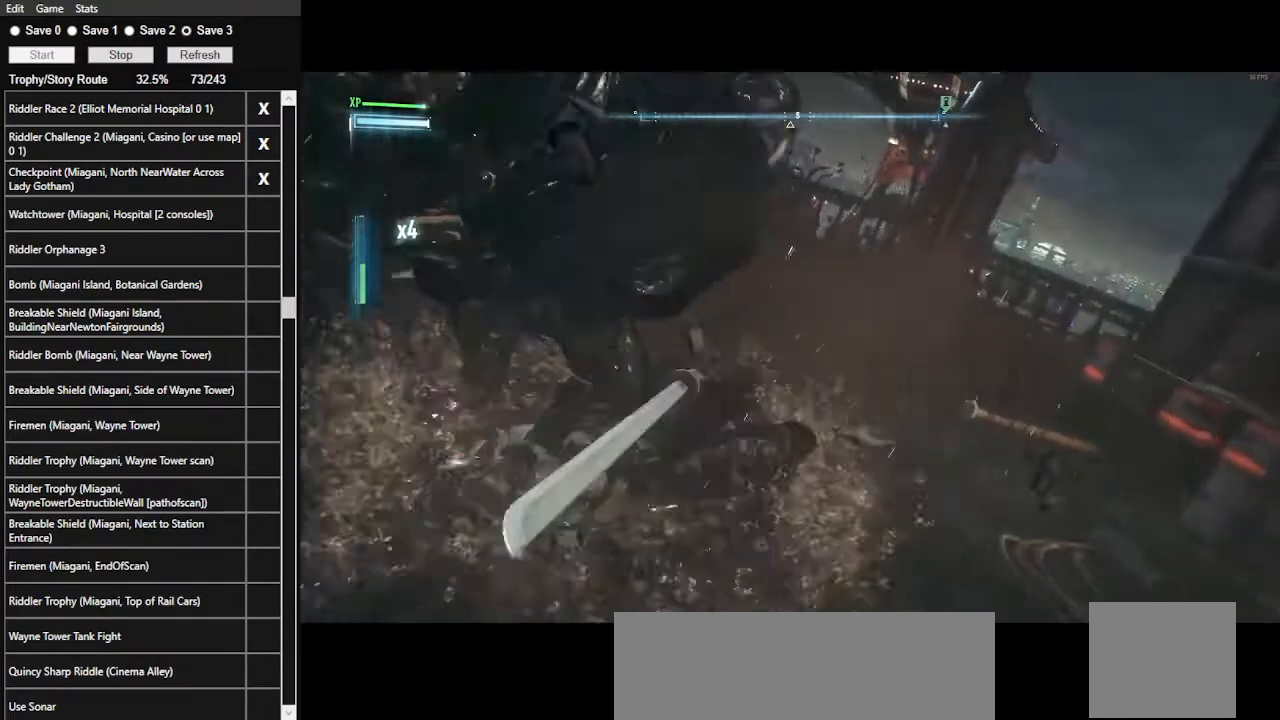
{"keys": ["w"], "mouse": [], "events": []}
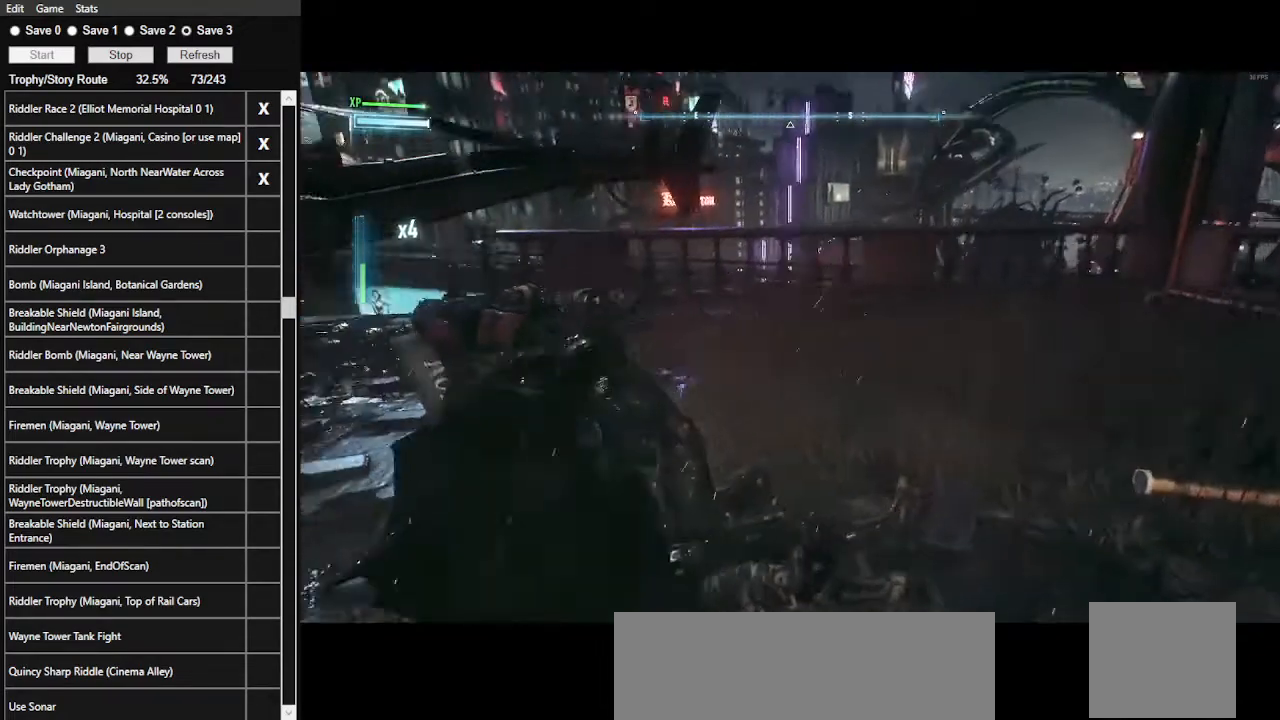
{"keys": ["w"], "mouse": [], "events": []}
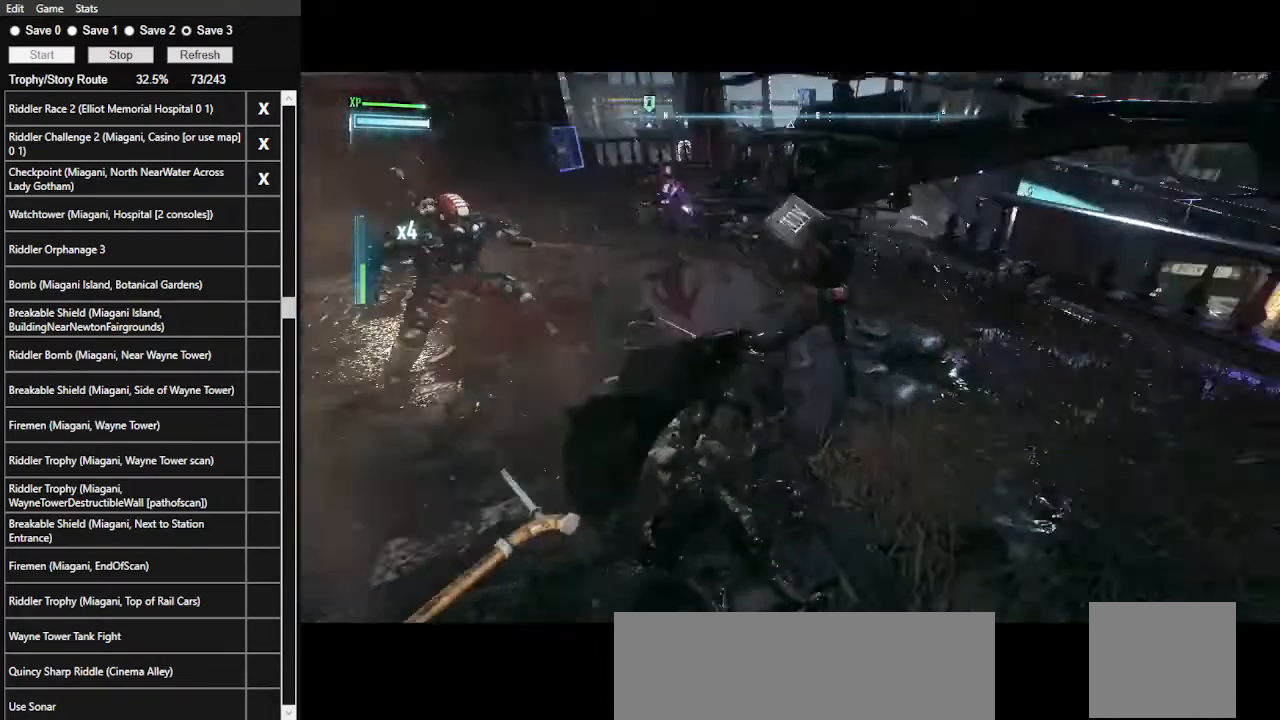
{"keys": ["w"], "mouse": [], "events": [[100, "mouse_left", "down"], [200, "mouse_left", "up"]]}